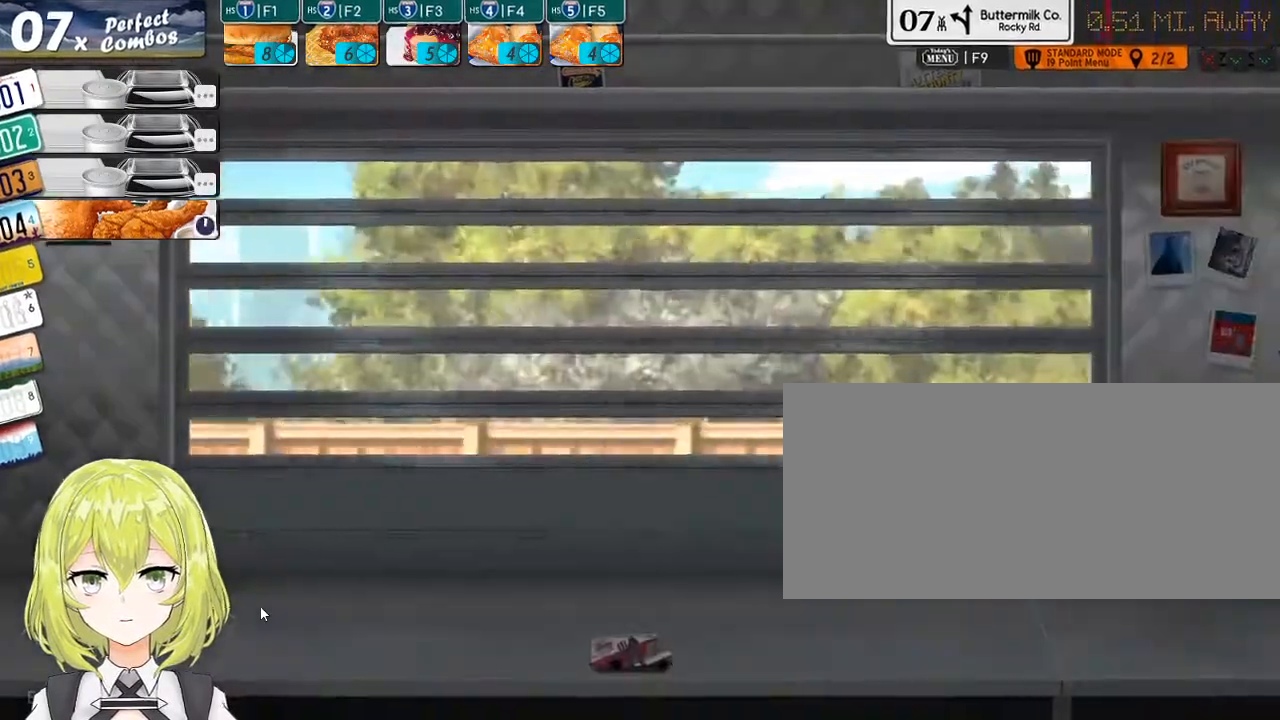
Gameplay with keyboard; each line is a JSON object with the keys held at the frame after it. "events" lists presses ("down") and releases ("up") of "0", "1", "2", "3", "4", "5", "6", "7", "8", "9", "a", "alt_l", "alt_r", "b", "backslash", "backspace", "c", "caps_lock", "comma", "ctrl_l", "ctrl_r", "d", "down", "e", "equals", "escape", "f", "f1", "f10", "f11", "f12", "f2", "f3", "f4", "f5", "f6", "f7", "f8", "f9", "g", "h", "i", "j", "k", "l", "lbracket", "left", "m", "minus", "n", "o", "p", "q", "quote", "r", "rbracket", "return", "right", "s", "shift_l", "shift_r", "space", "super", "t", "tab", "tilde", "u", "up", "v", "w", "x", "y" and "z" between this image and that frame as [ms after this image, input, new state], when the widget could be followed in between. No other keys are recorded. Mouse input is not recorded.
{"keys": [], "events": []}
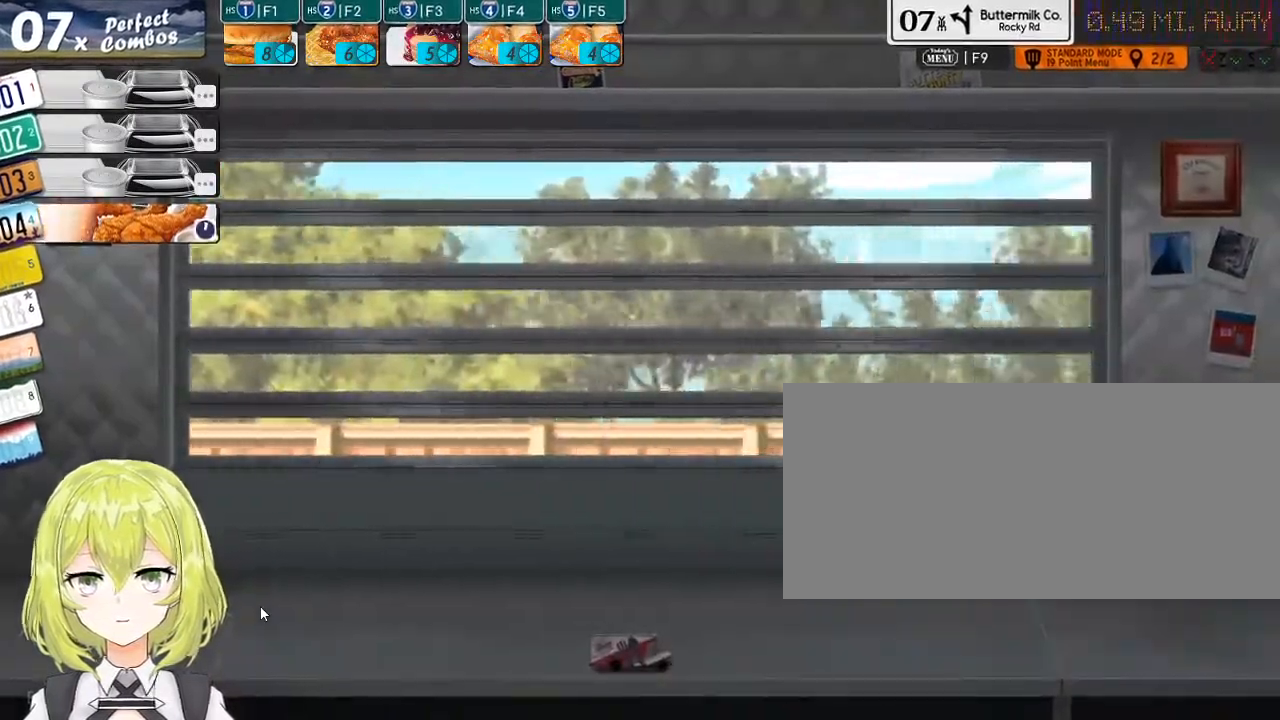
{"keys": [], "events": []}
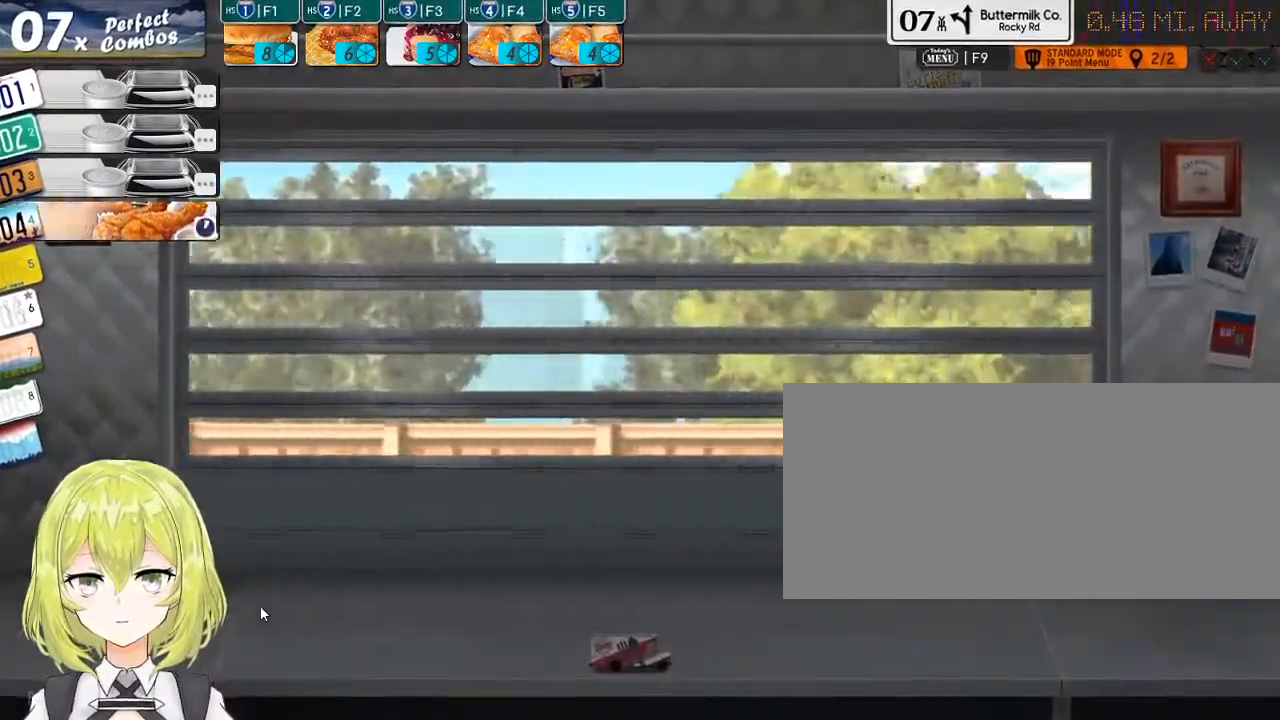
{"keys": [], "events": []}
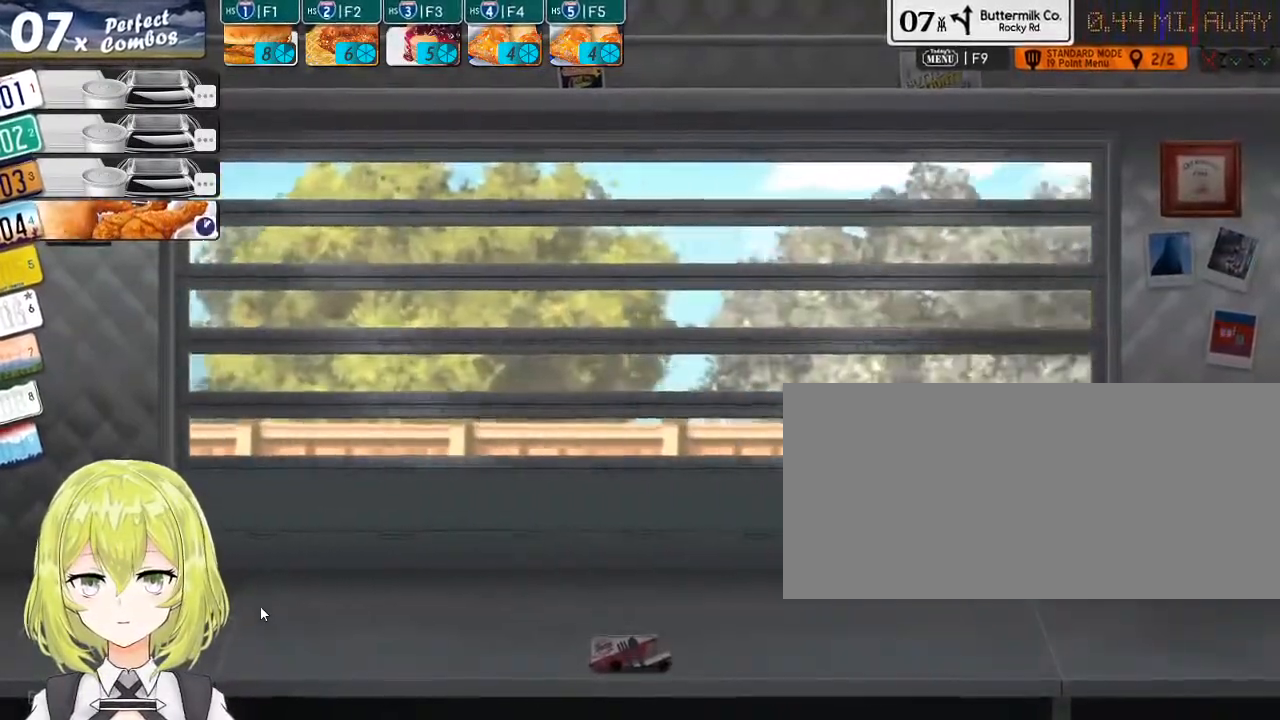
{"keys": [], "events": []}
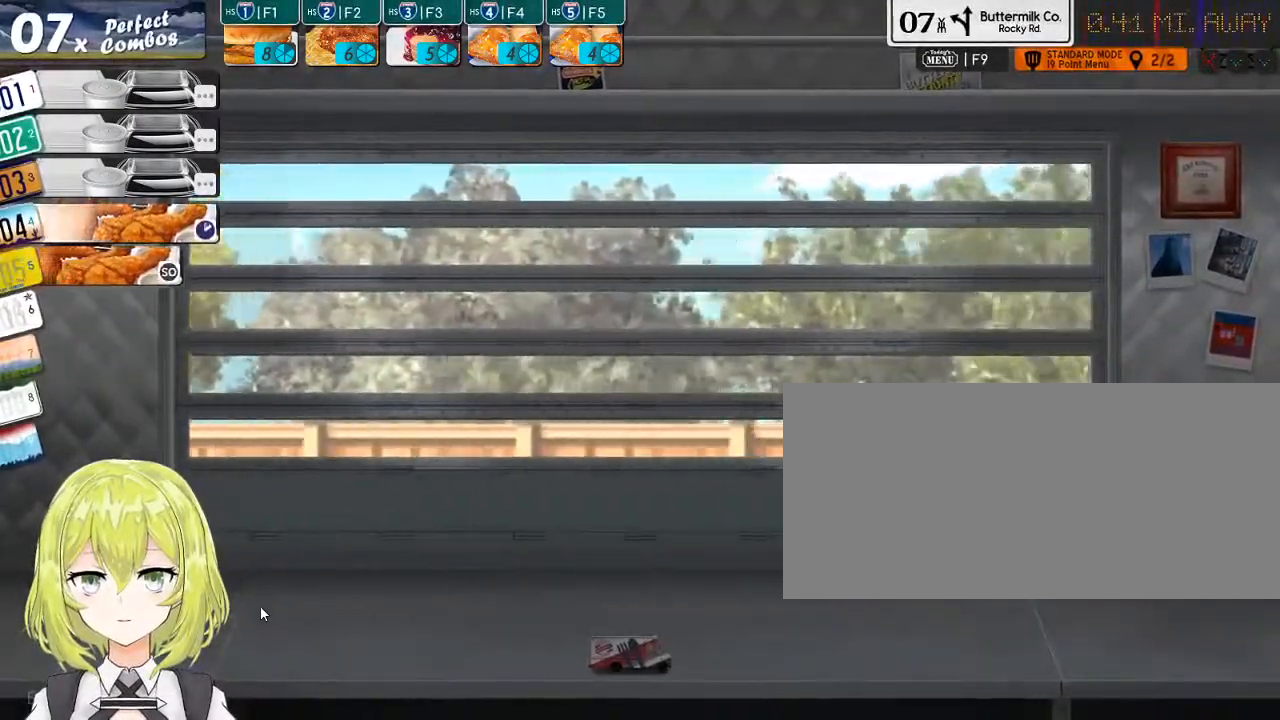
{"keys": [], "events": [[250, "5", "down"], [350, "5", "up"]]}
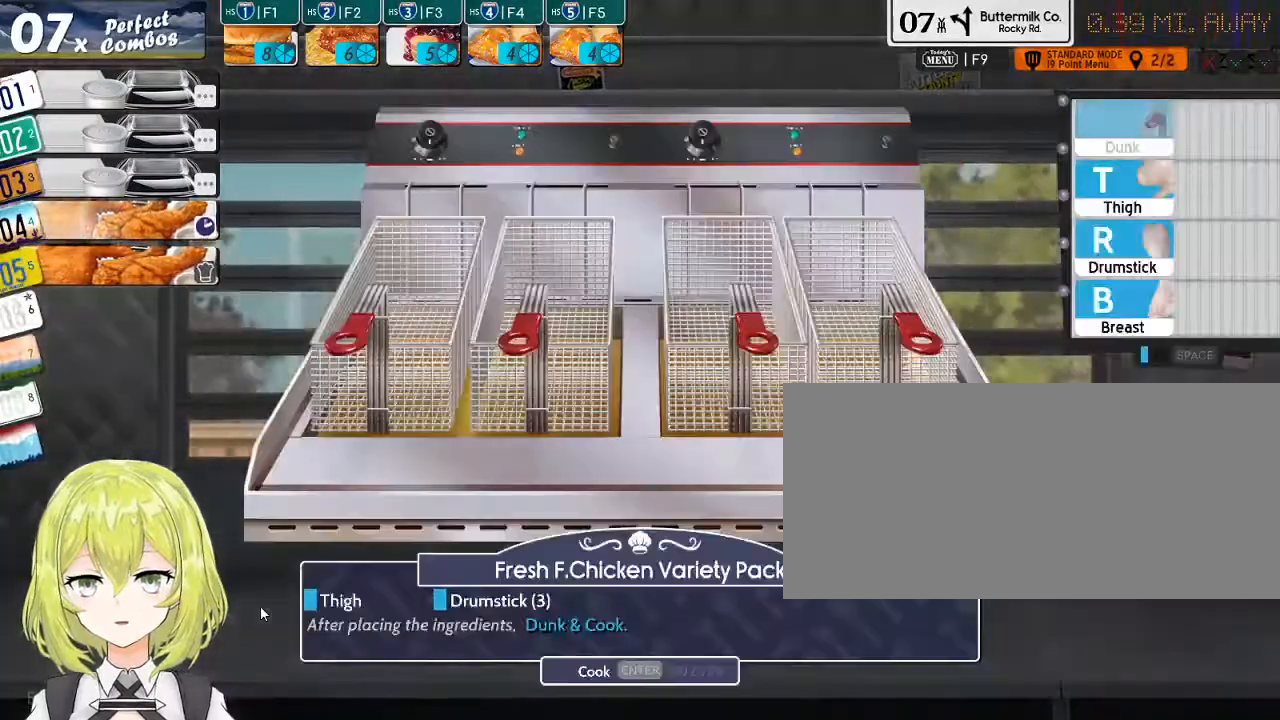
{"keys": [], "events": []}
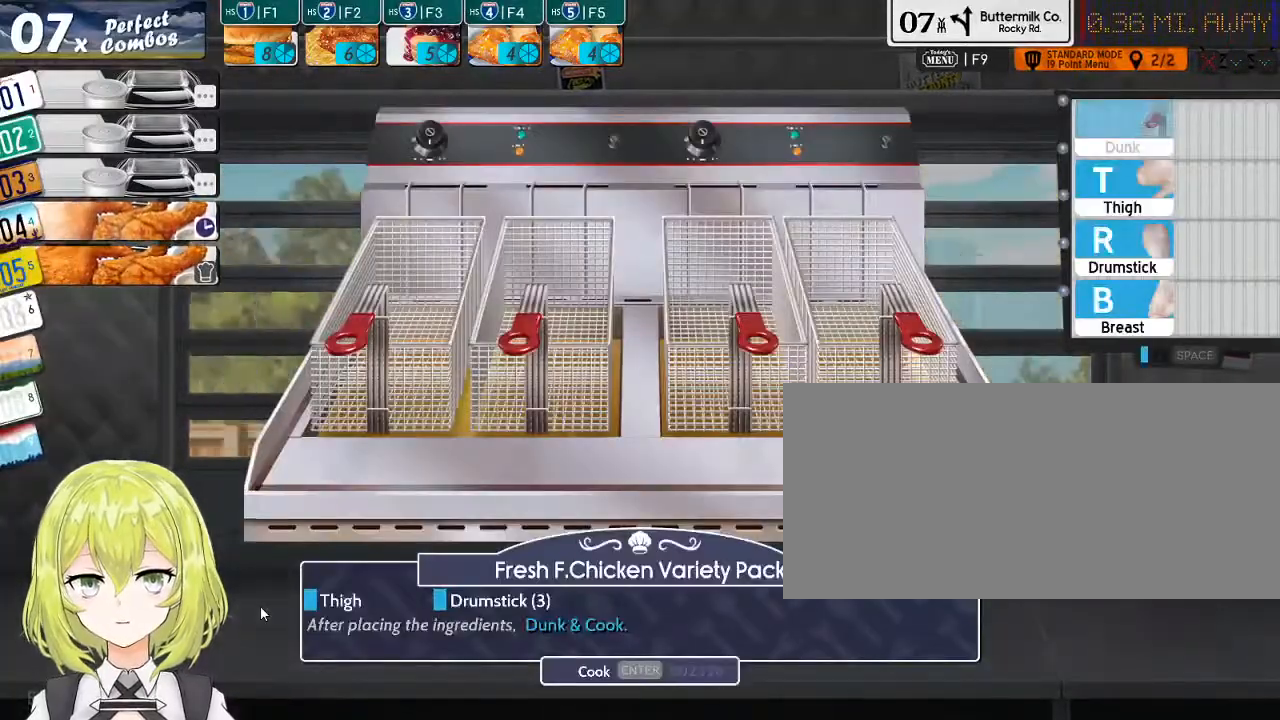
{"keys": [], "events": [[266, "t", "down"], [383, "t", "up"]]}
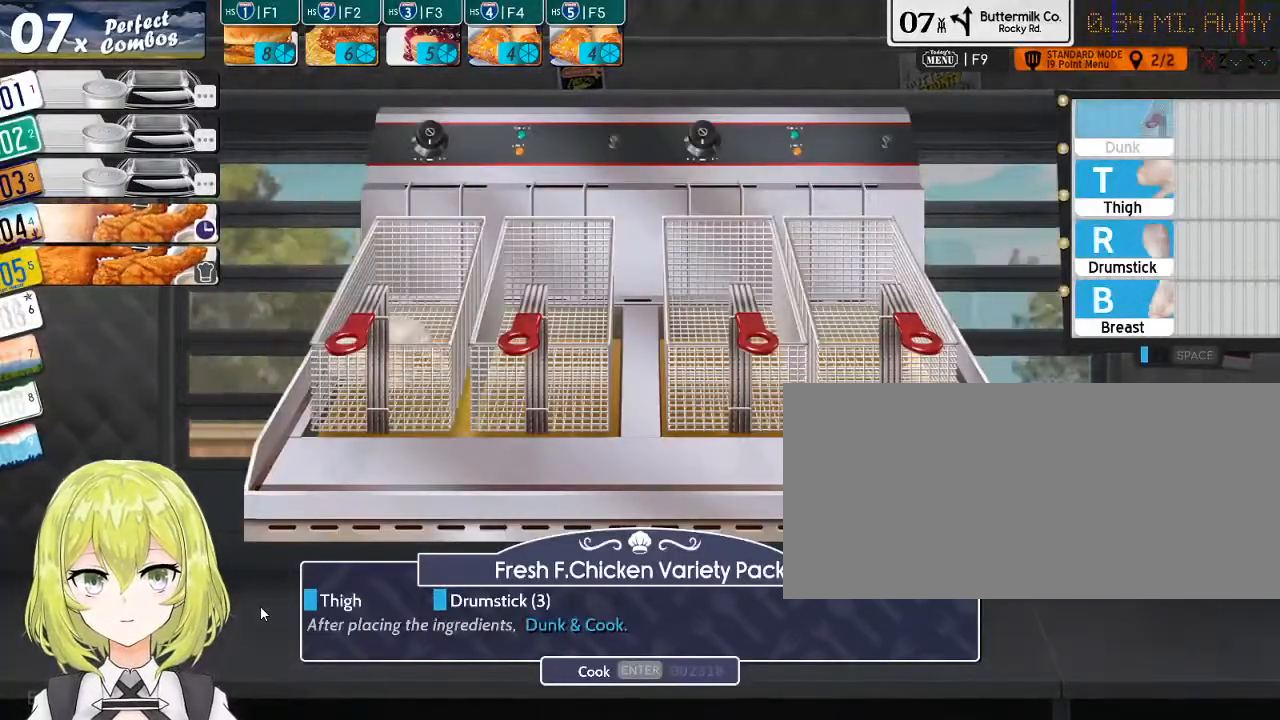
{"keys": [], "events": []}
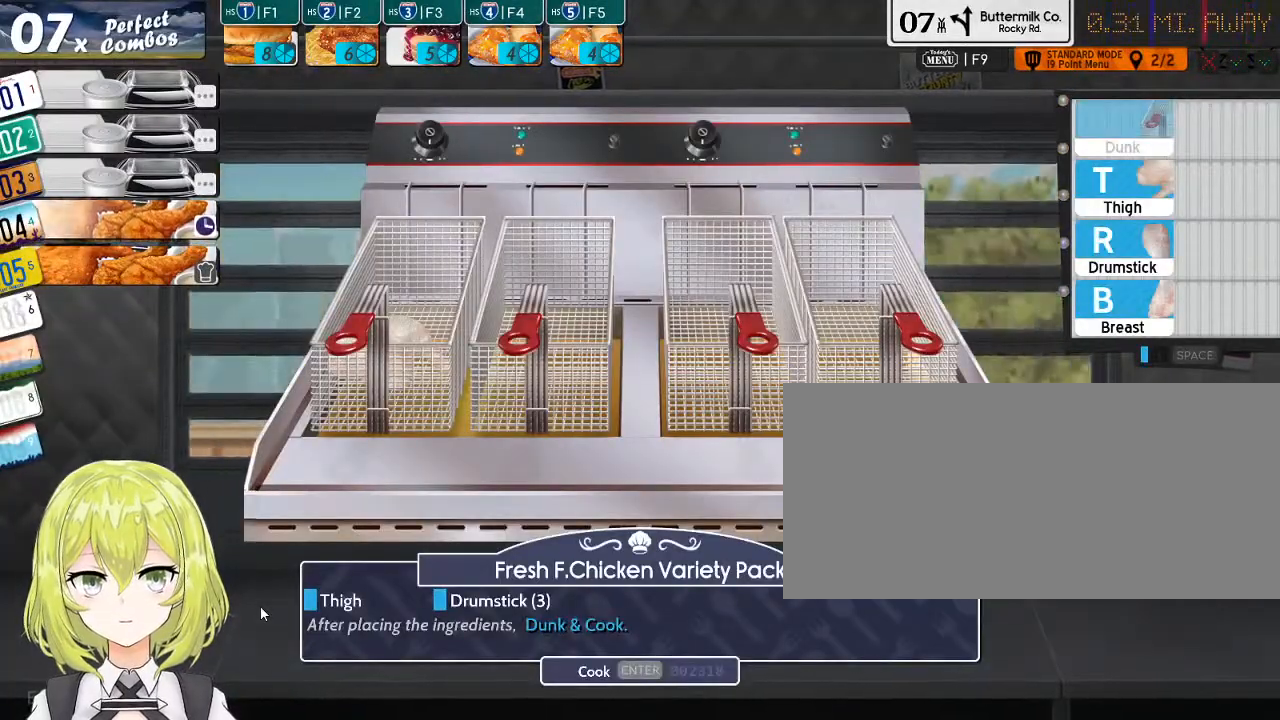
{"keys": [], "events": [[16, "r", "down"], [100, "r", "up"], [166, "r", "down"], [266, "r", "up"], [333, "r", "down"], [400, "r", "up"]]}
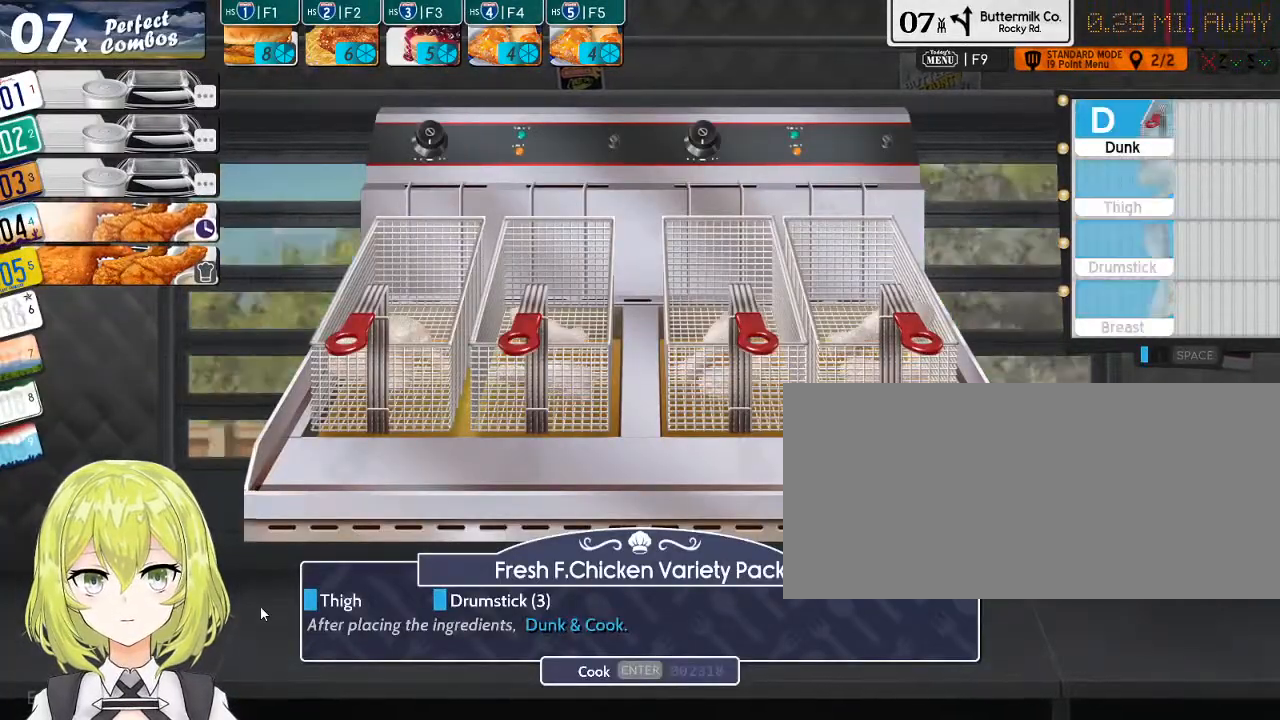
{"keys": ["return"], "events": [[116, "s", "down"], [150, "s", "up"], [450, "return", "down"]]}
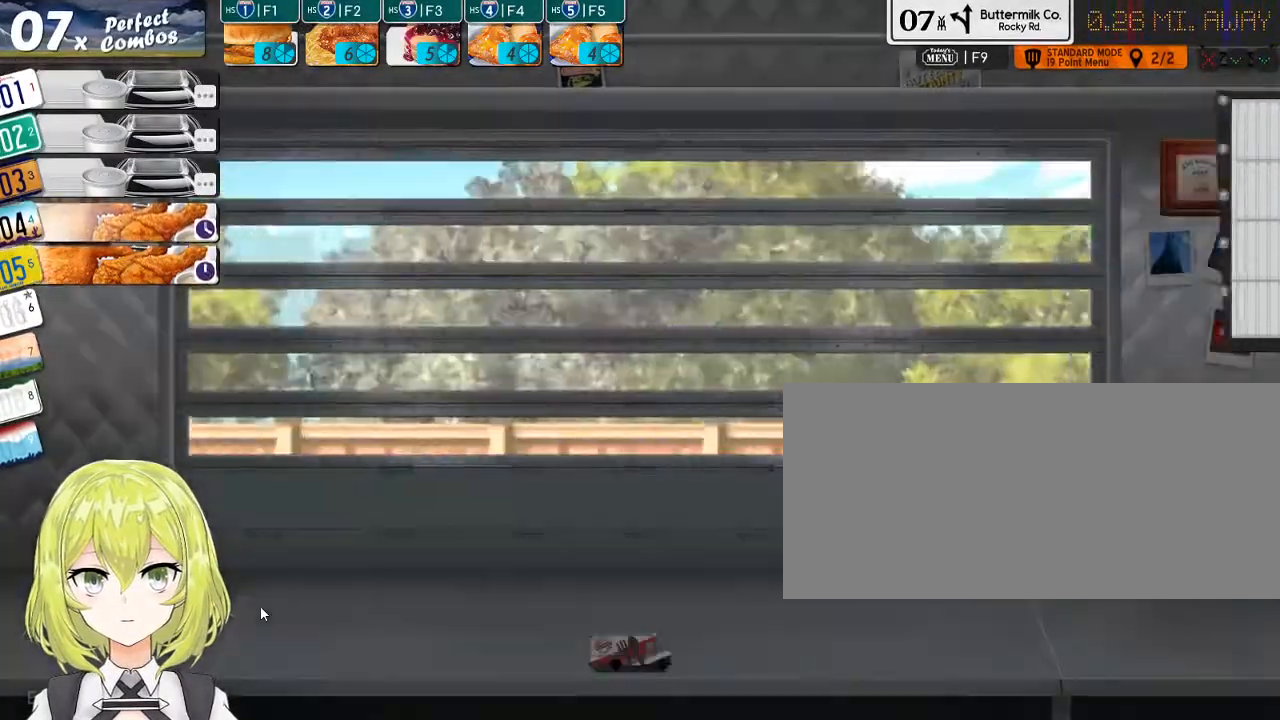
{"keys": [], "events": [[50, "return", "up"]]}
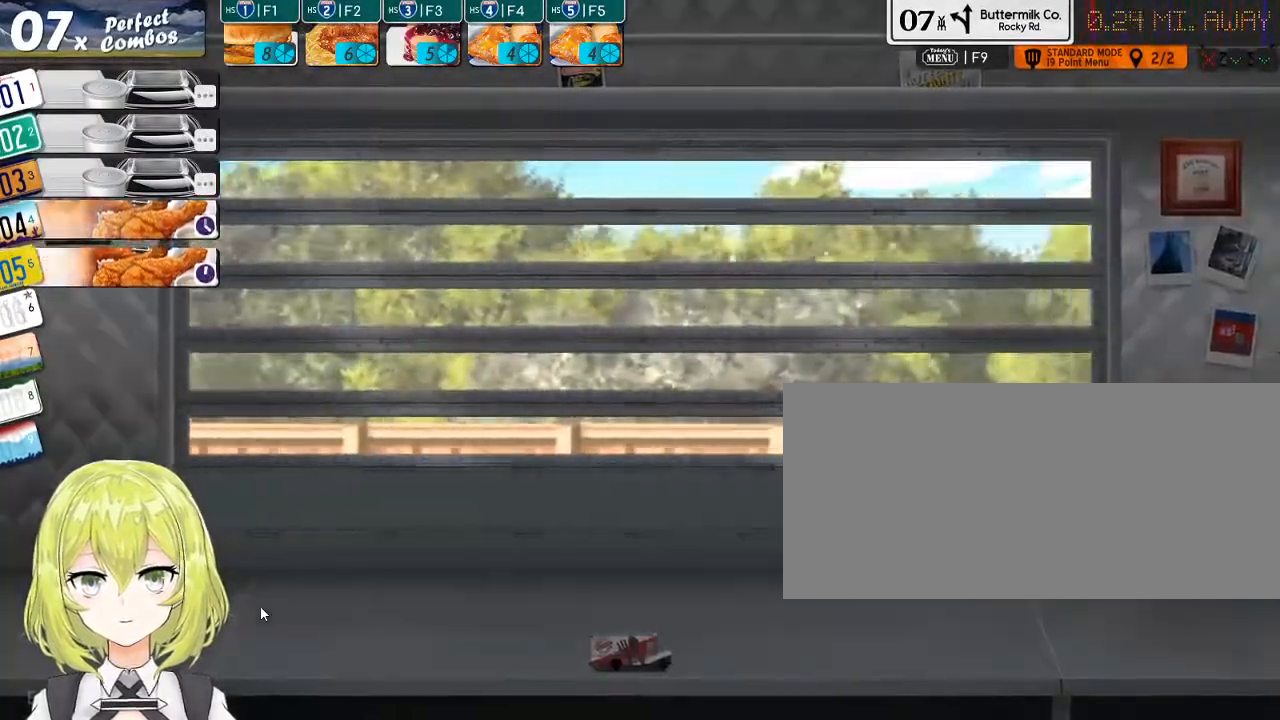
{"keys": [], "events": []}
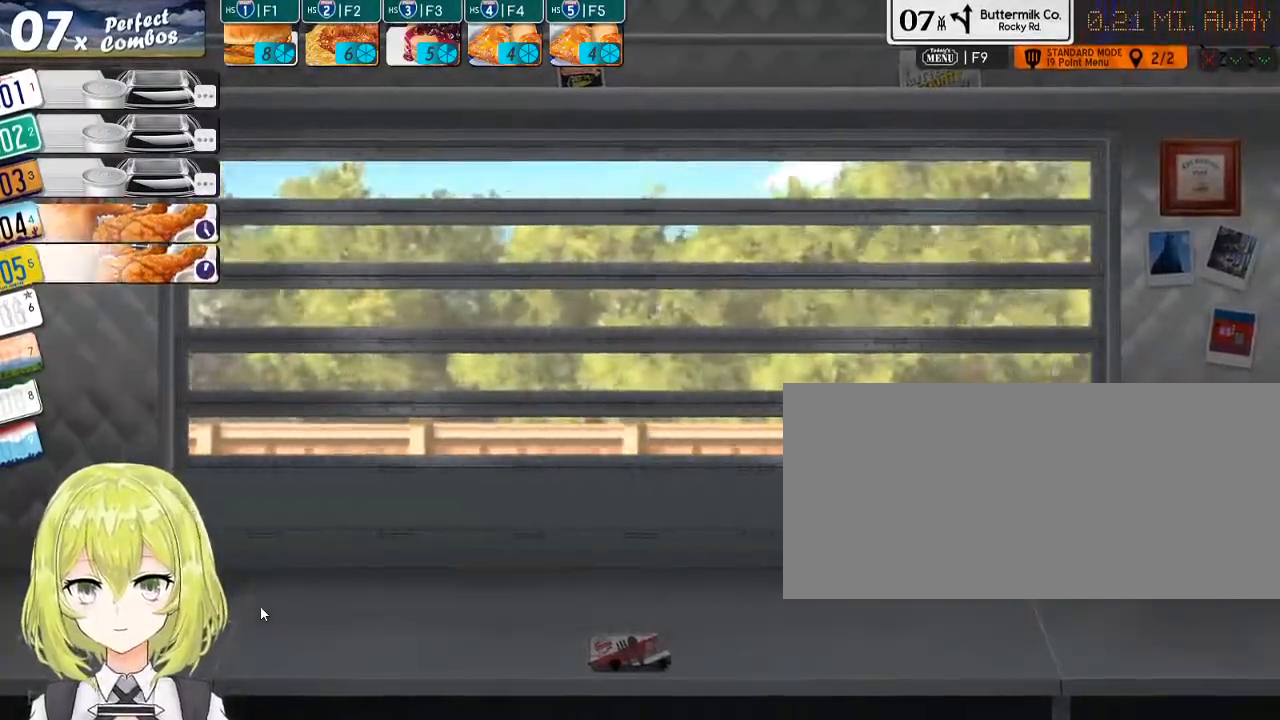
{"keys": [], "events": []}
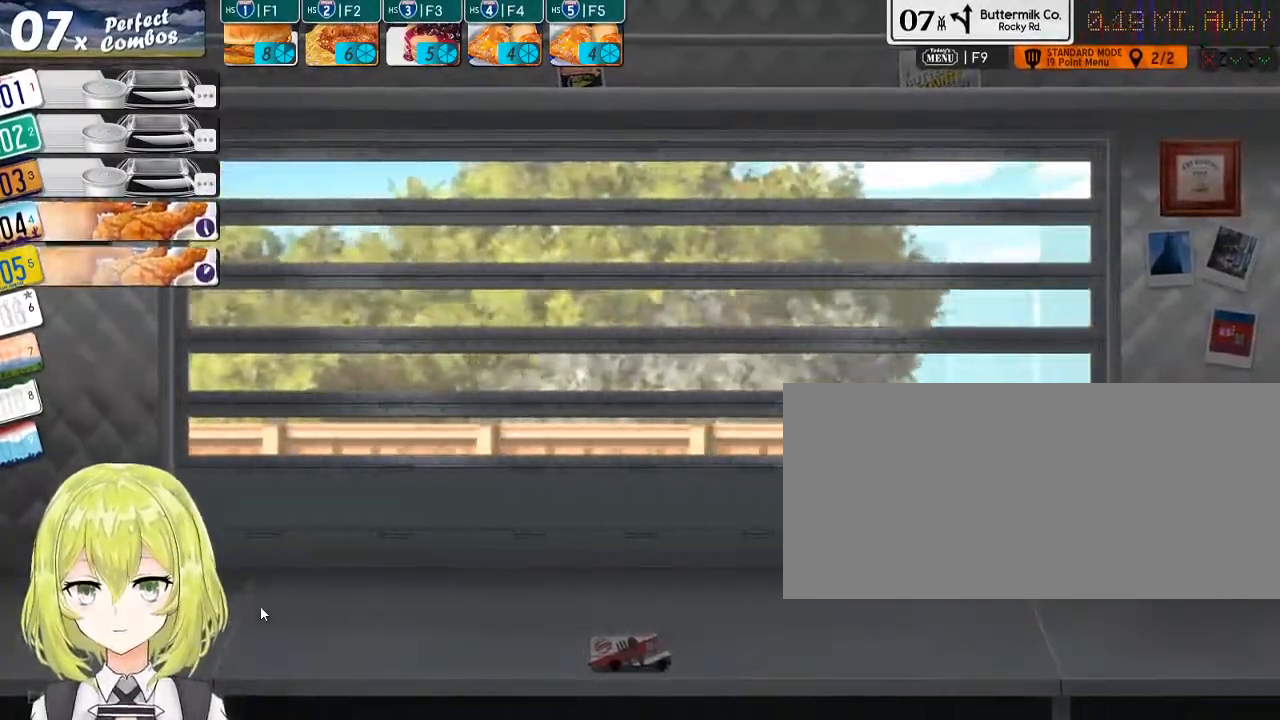
{"keys": [], "events": []}
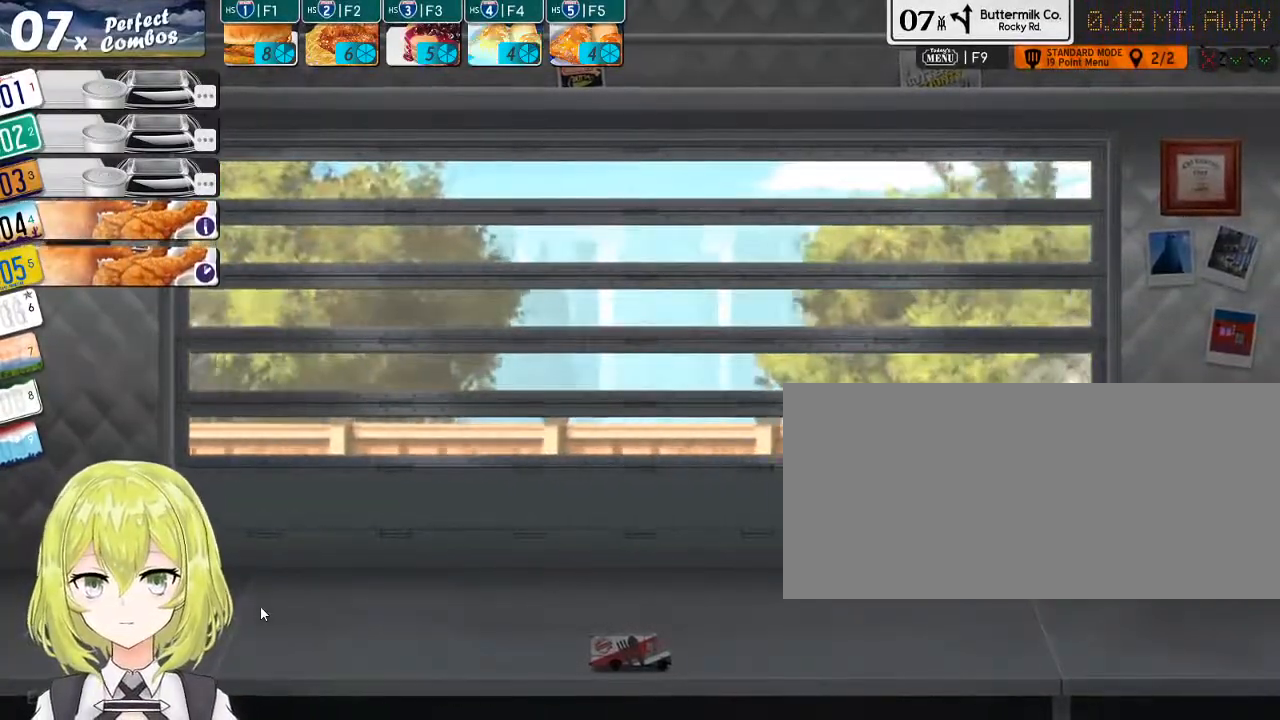
{"keys": [], "events": []}
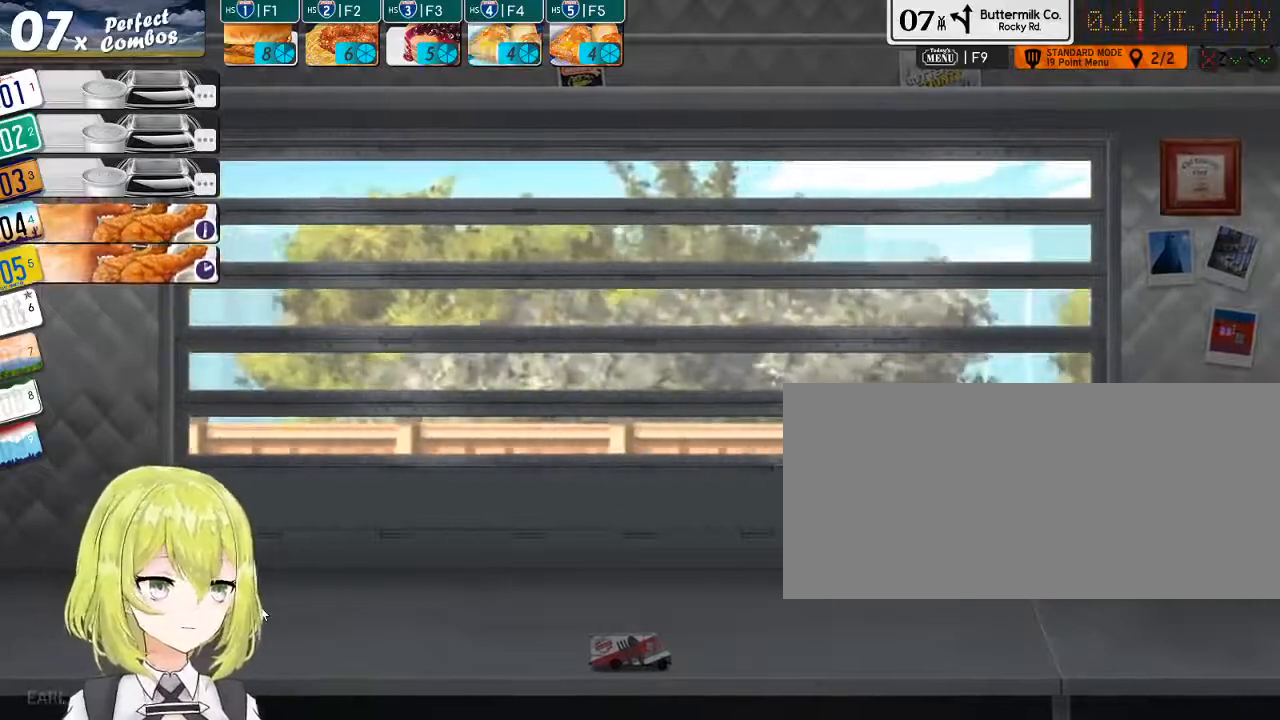
{"keys": [], "events": []}
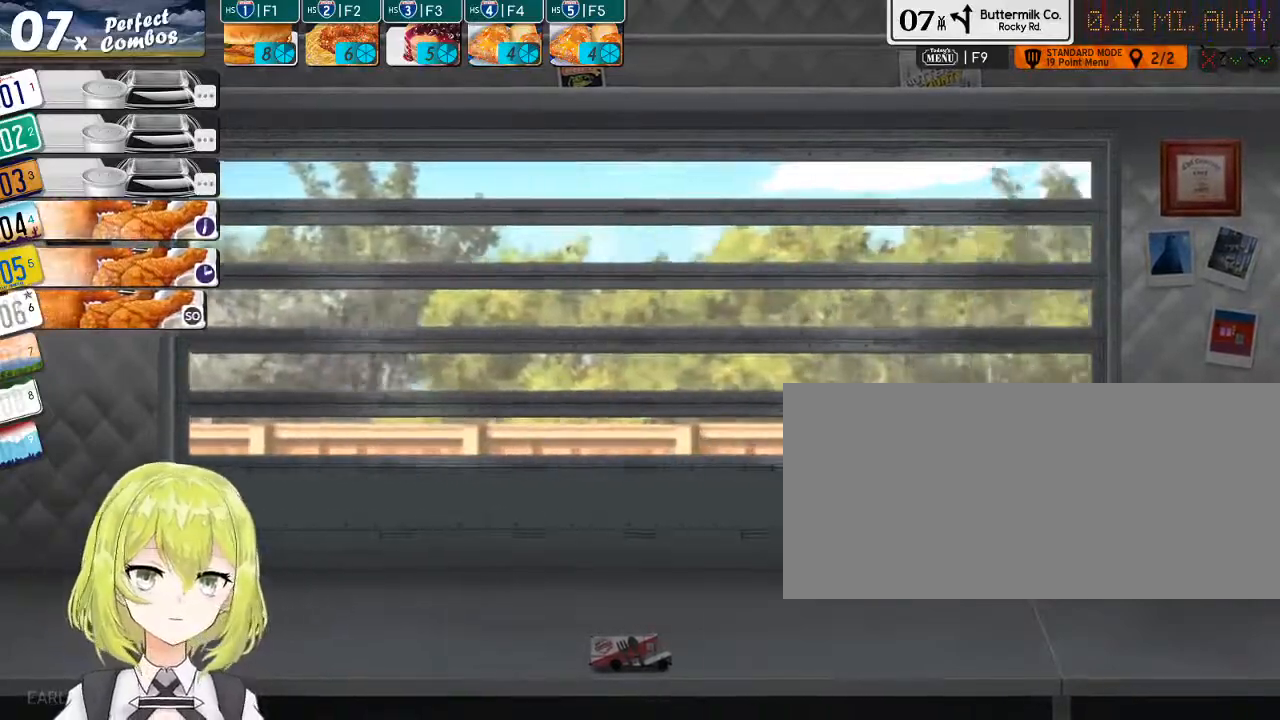
{"keys": [], "events": [[216, "6", "down"], [283, "6", "up"]]}
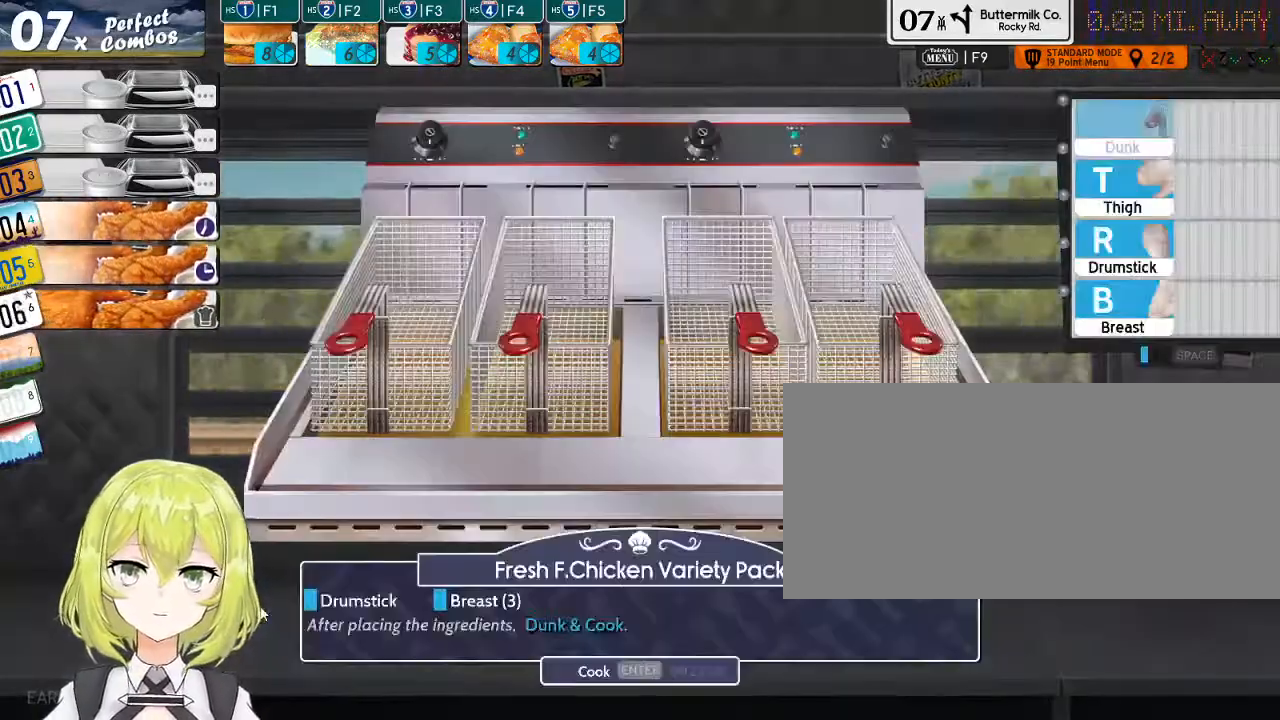
{"keys": [], "events": []}
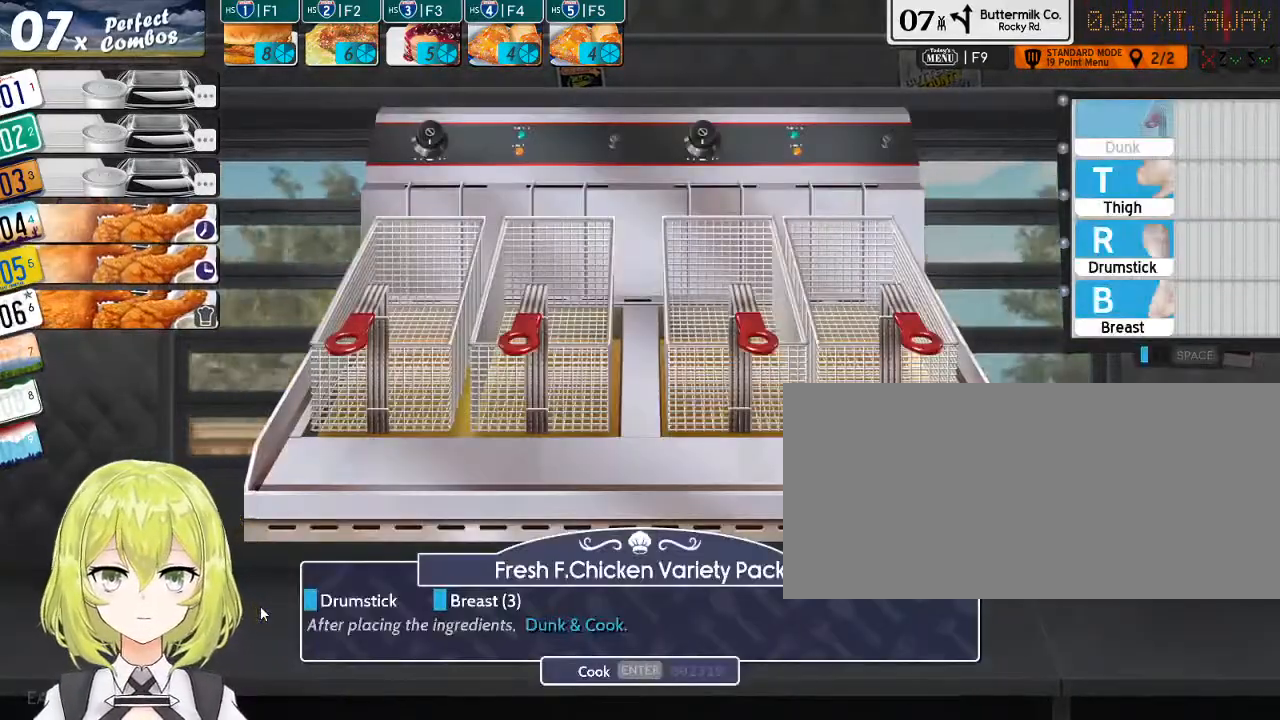
{"keys": [], "events": []}
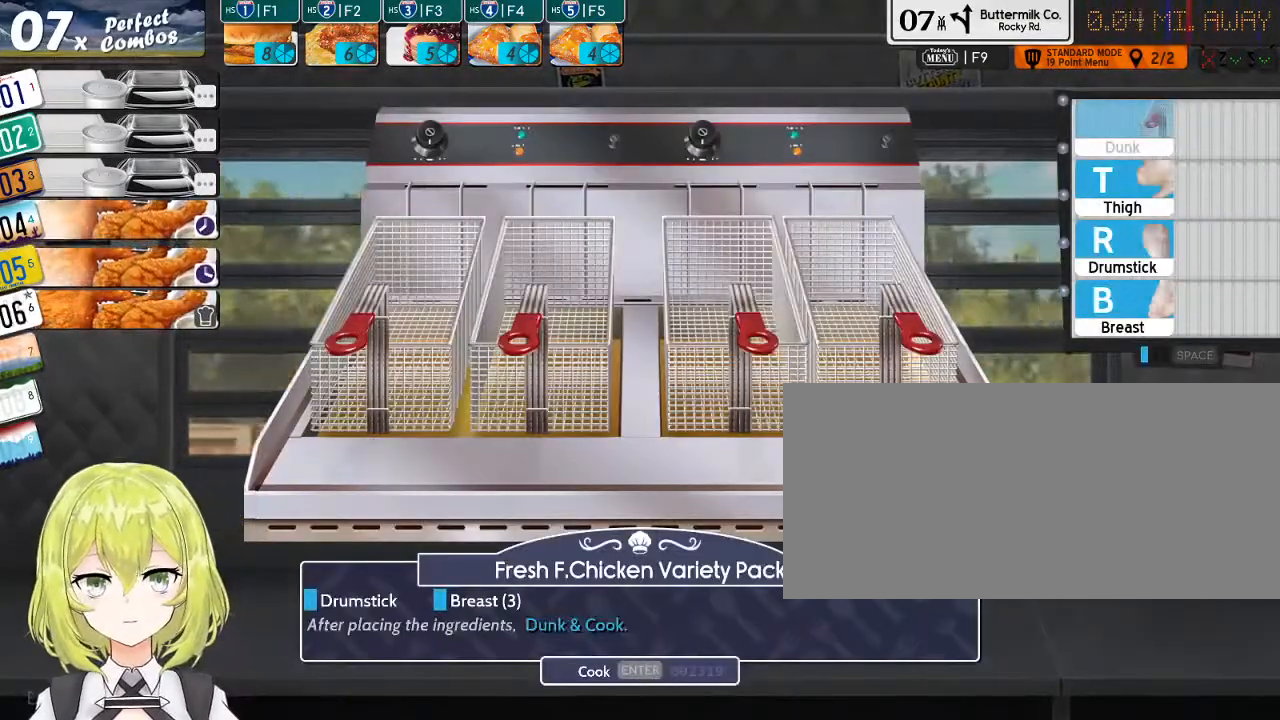
{"keys": [], "events": []}
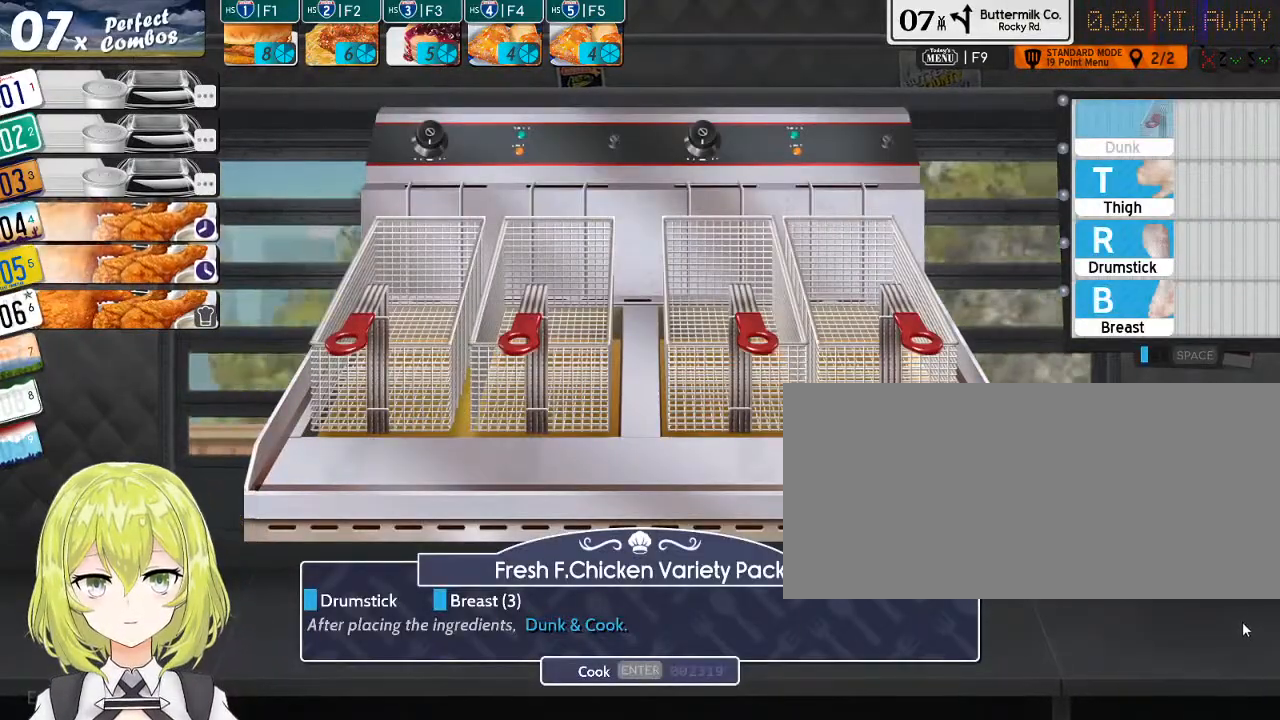
{"keys": [], "events": [[366, "r", "down"], [466, "r", "up"]]}
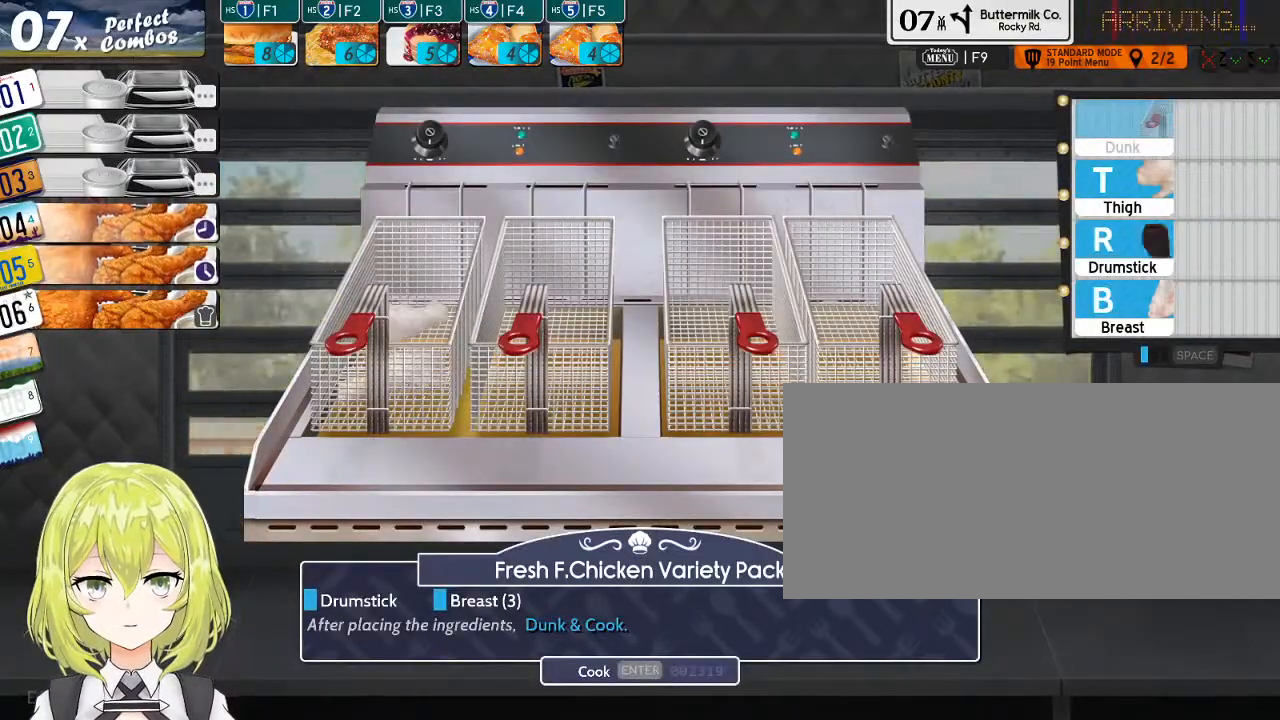
{"keys": [], "events": []}
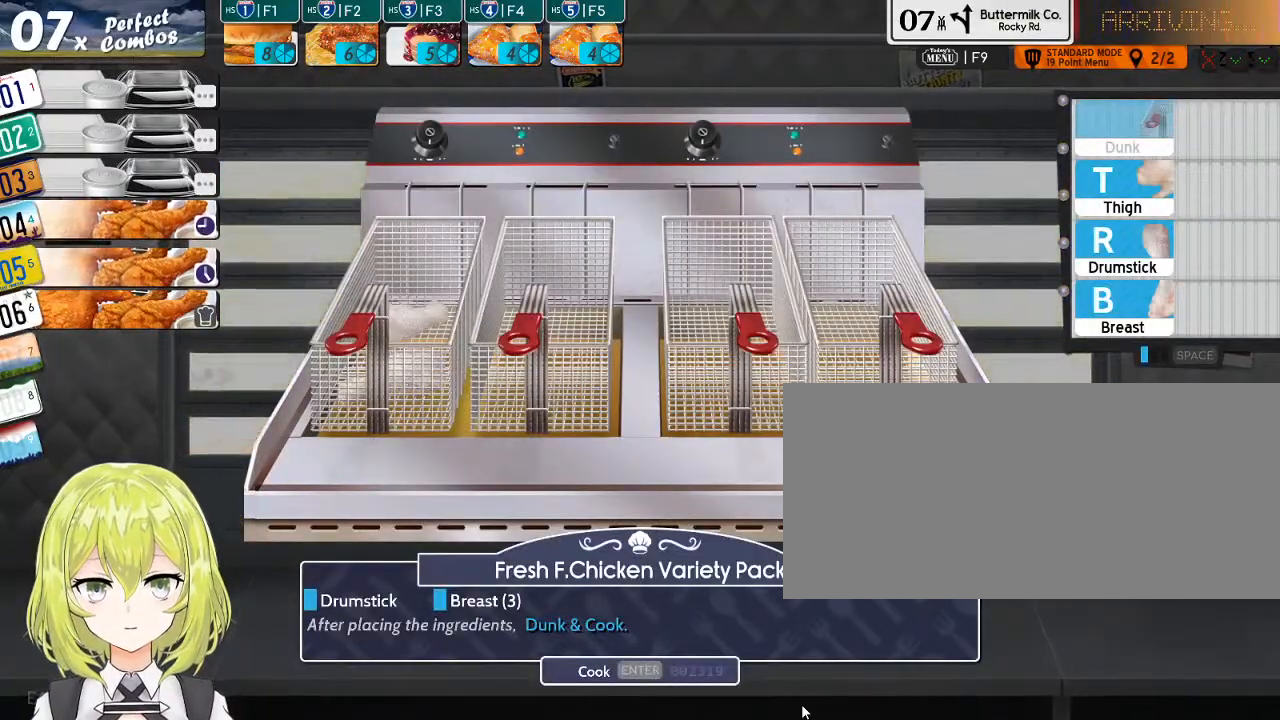
{"keys": [], "events": [[316, "b", "down"], [416, "b", "up"]]}